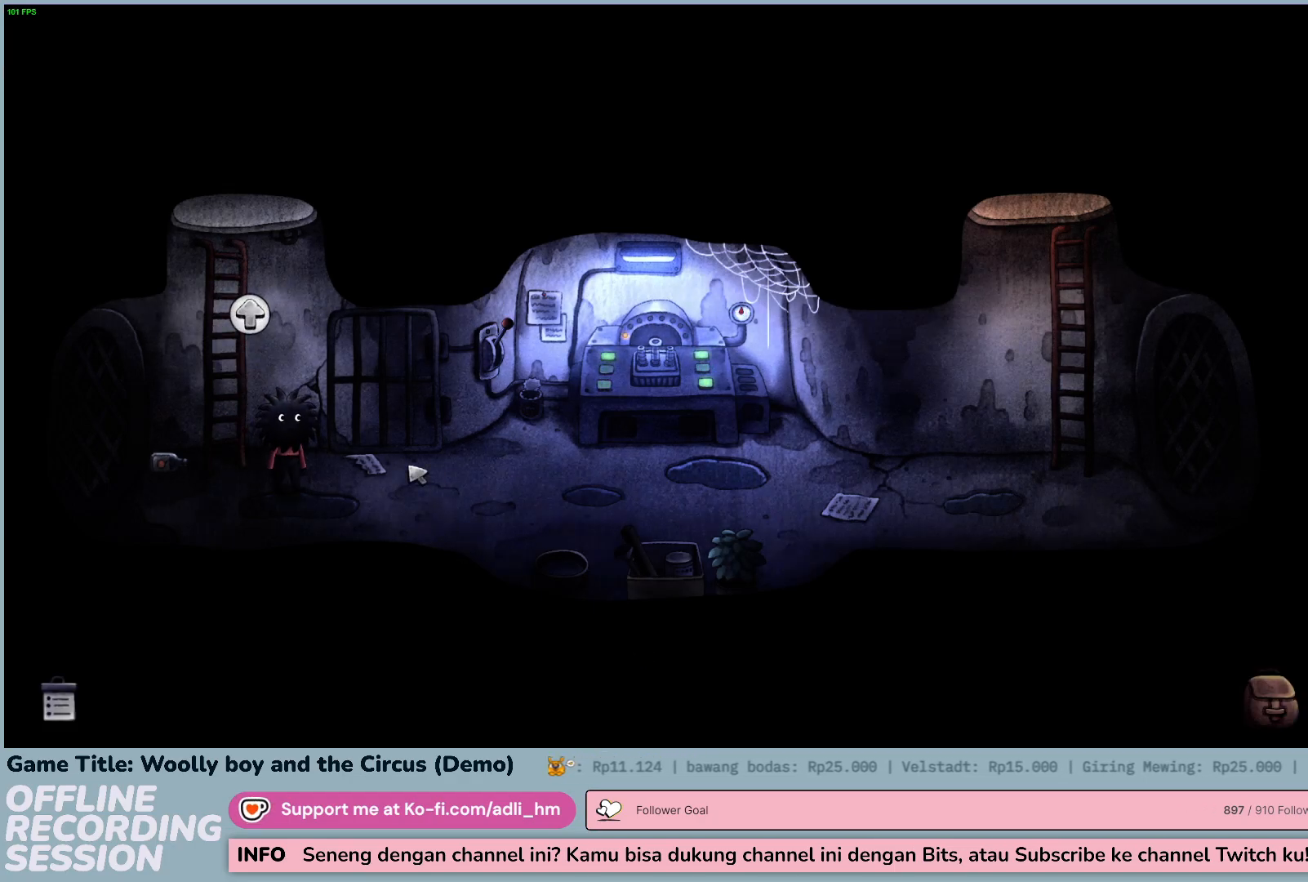
Gameplay with keyboard and mouse; each line is a JSON object with the keys and mouse buttons held at the frame after it. "events" lists presses ("down") and releases ("up") of "0", "1", "2", "3", "4", "5", "6", "7", "8", "9", "a", "alt", "b", "c", "caps_lock", "ctrl", "d", "down", "e", "escape", "f", "f1", "f2", "f3", "f4", "f5", "f6", "f7", "f8", "g", "h", "i", "j", "k", "l", "left", "m", "n", "o", "p", "q", "r", "return", "right", "s", "shift", "space", "t", "tab", "tilde", "u", "up", "v", "w", "x", "y", "z", "mouse_left", "mouse_wheel" and "mouse_right" between this image and that frame as [ms after this image, input, new state], when the widget could be followed in between. "mouse_left", "mouse_wheel", "mouse_right" = the "left", "wheel", "right" buttons of the "mouse" list. No other keys are recorded. "wheel" means that the mouse wheel is clicked or scrolled. Not read: mouse_move.
{"keys": [], "mouse": ["left"], "events": [[67, "mouse_left", "down"]]}
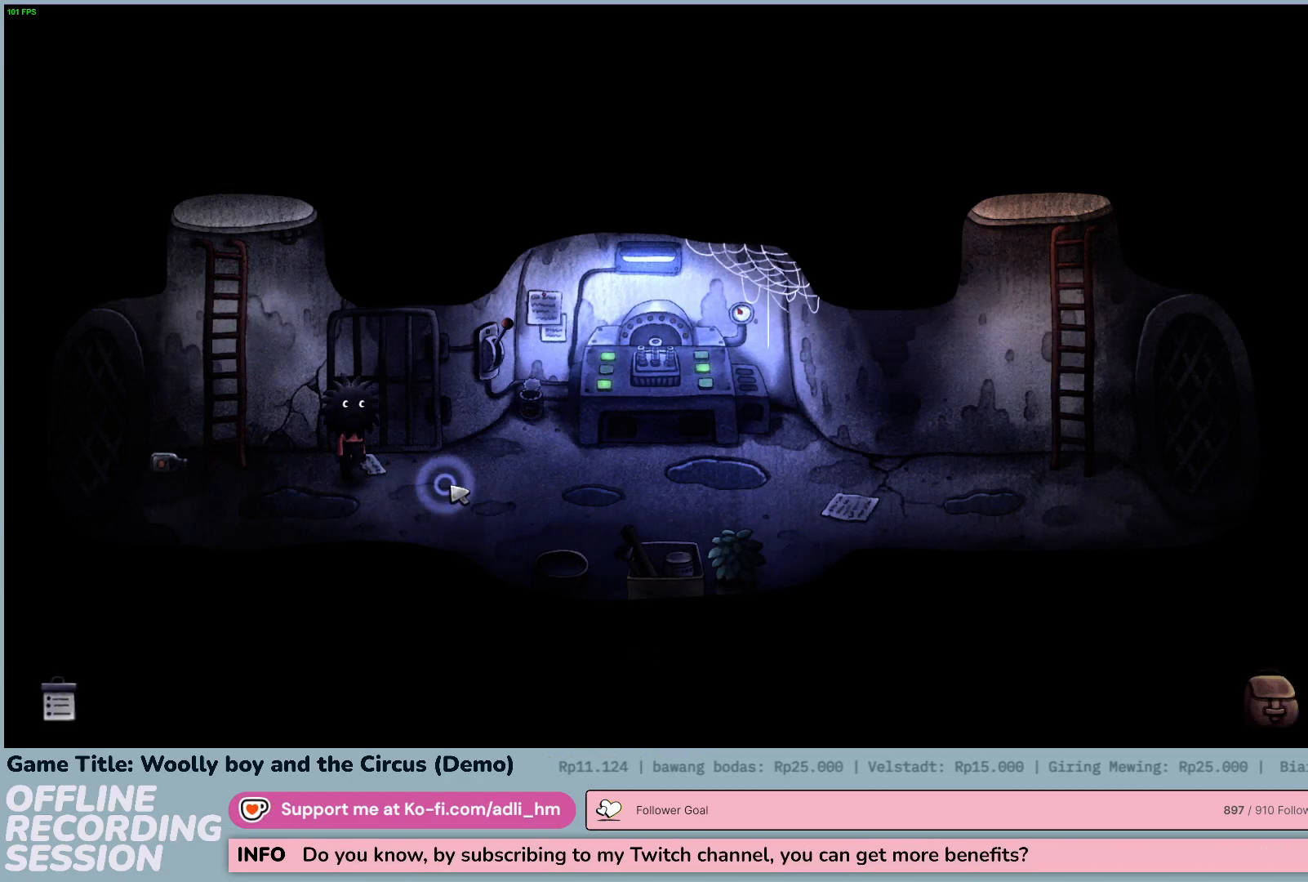
{"keys": [], "mouse": ["left"], "events": []}
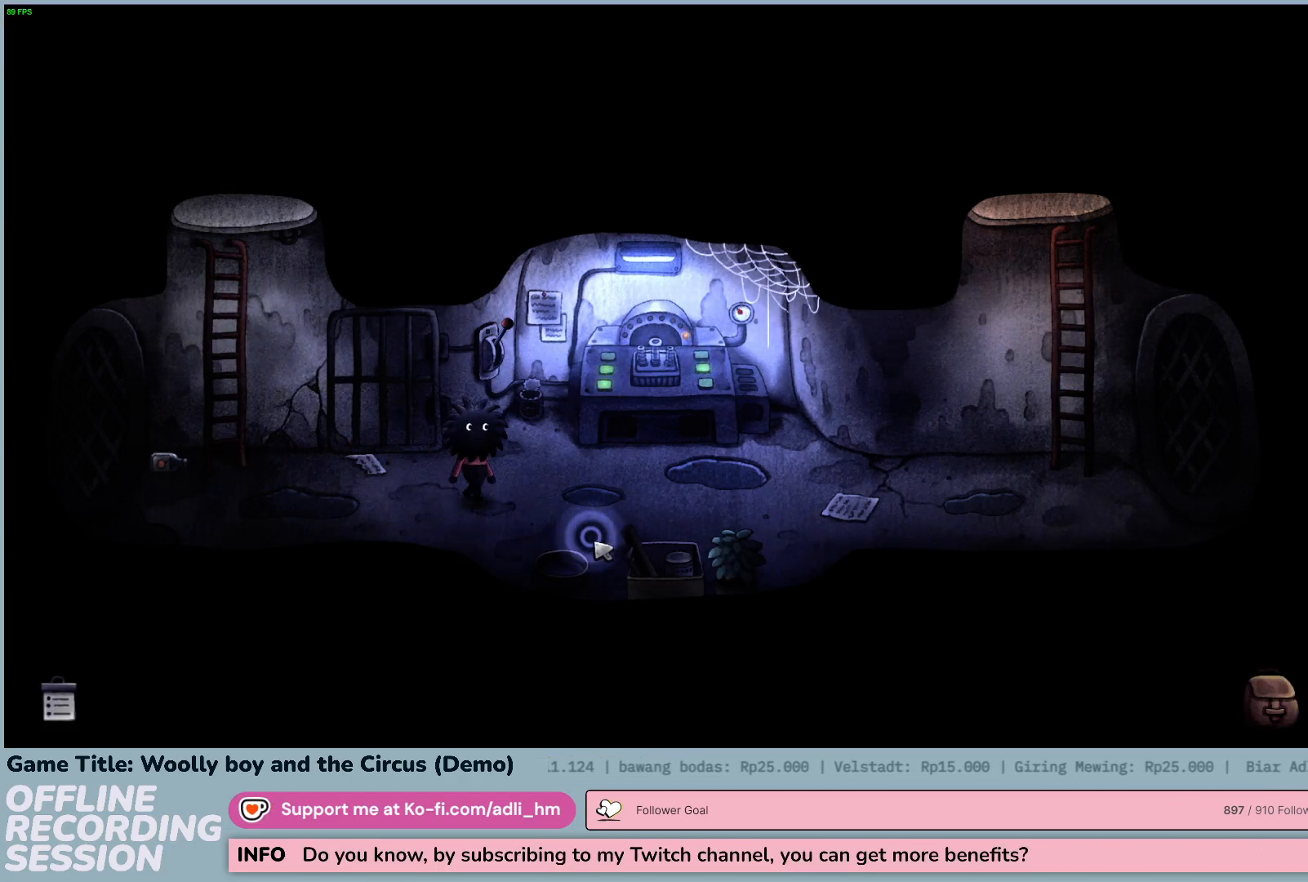
{"keys": [], "mouse": ["left"], "events": []}
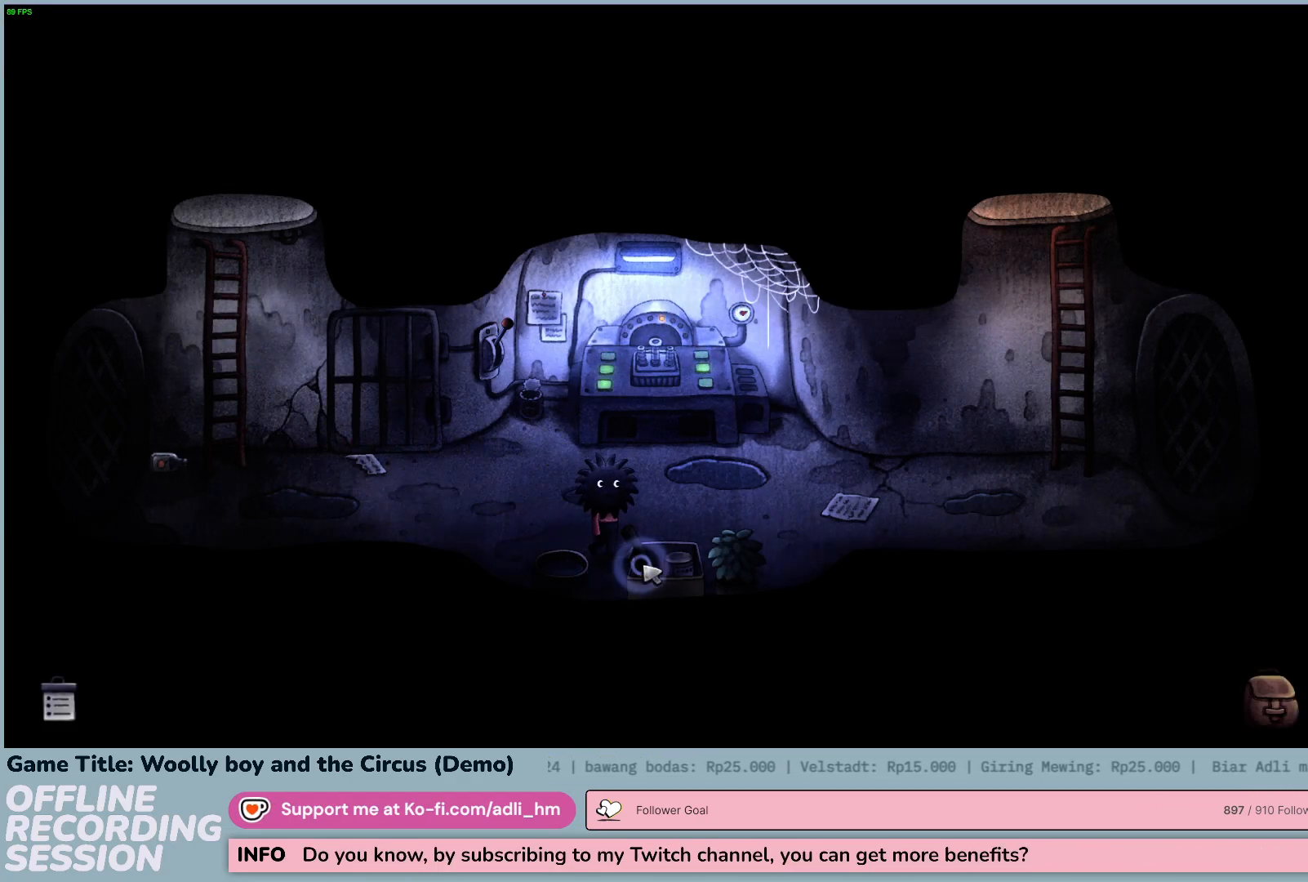
{"keys": [], "mouse": ["left"], "events": []}
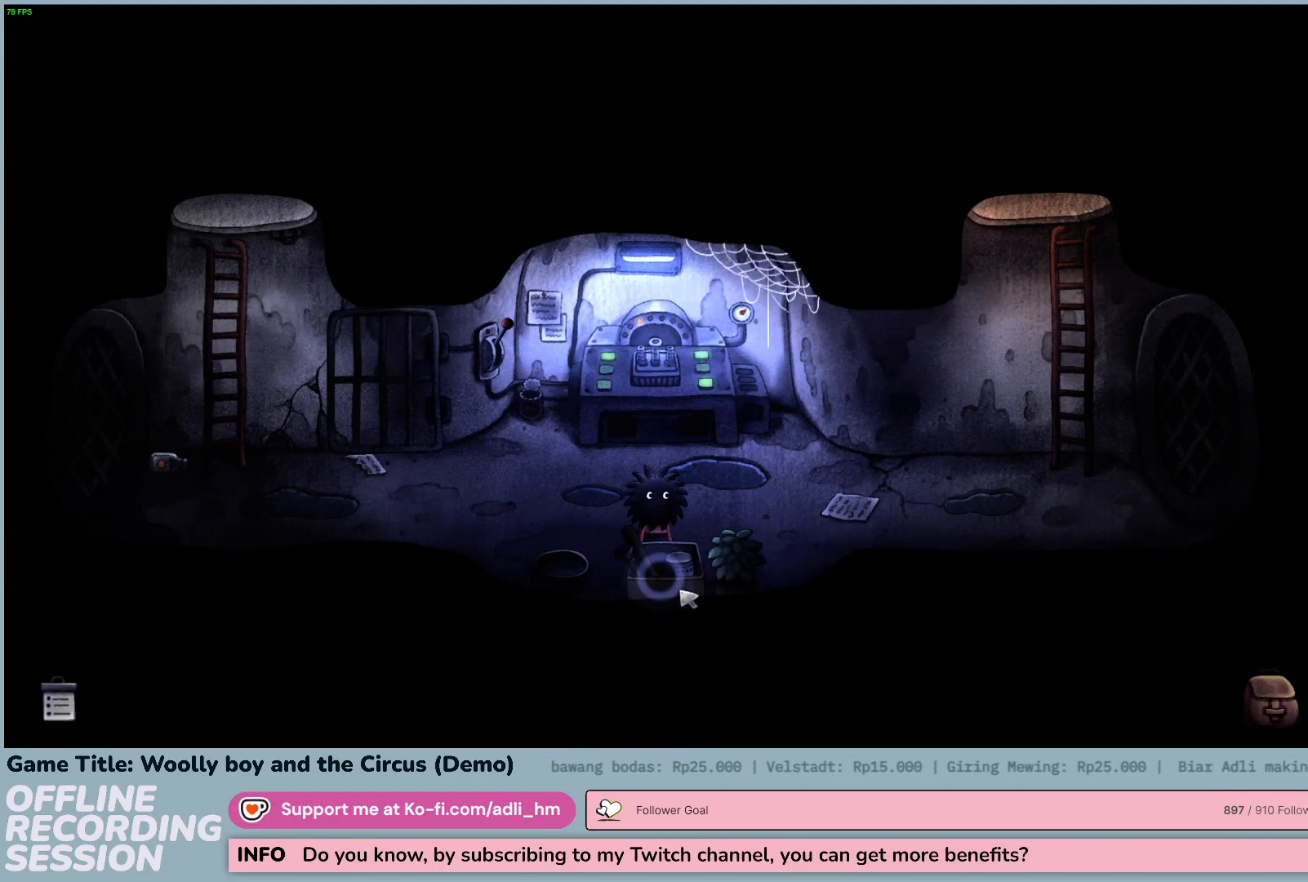
{"keys": [], "mouse": ["left"], "events": []}
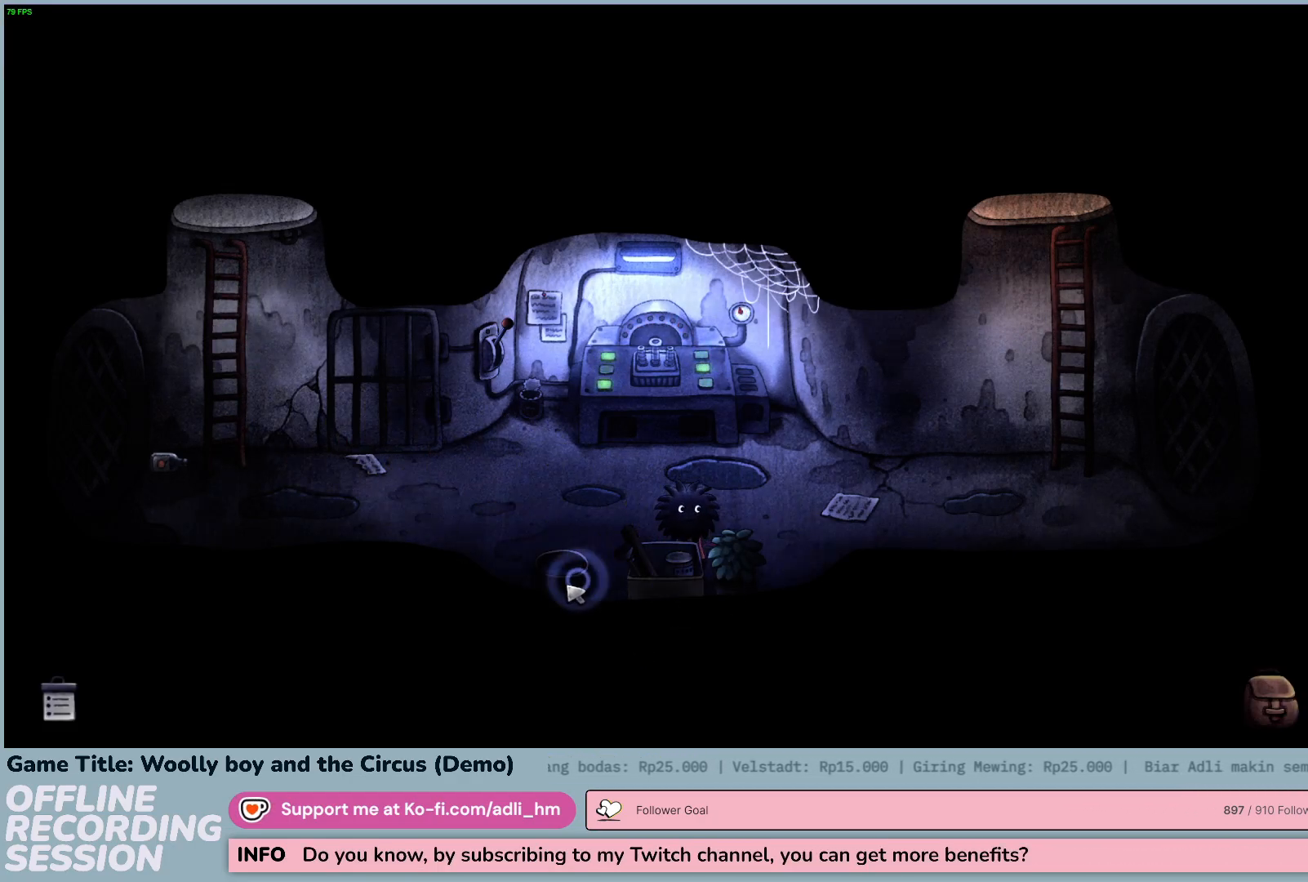
{"keys": [], "mouse": ["left"], "events": []}
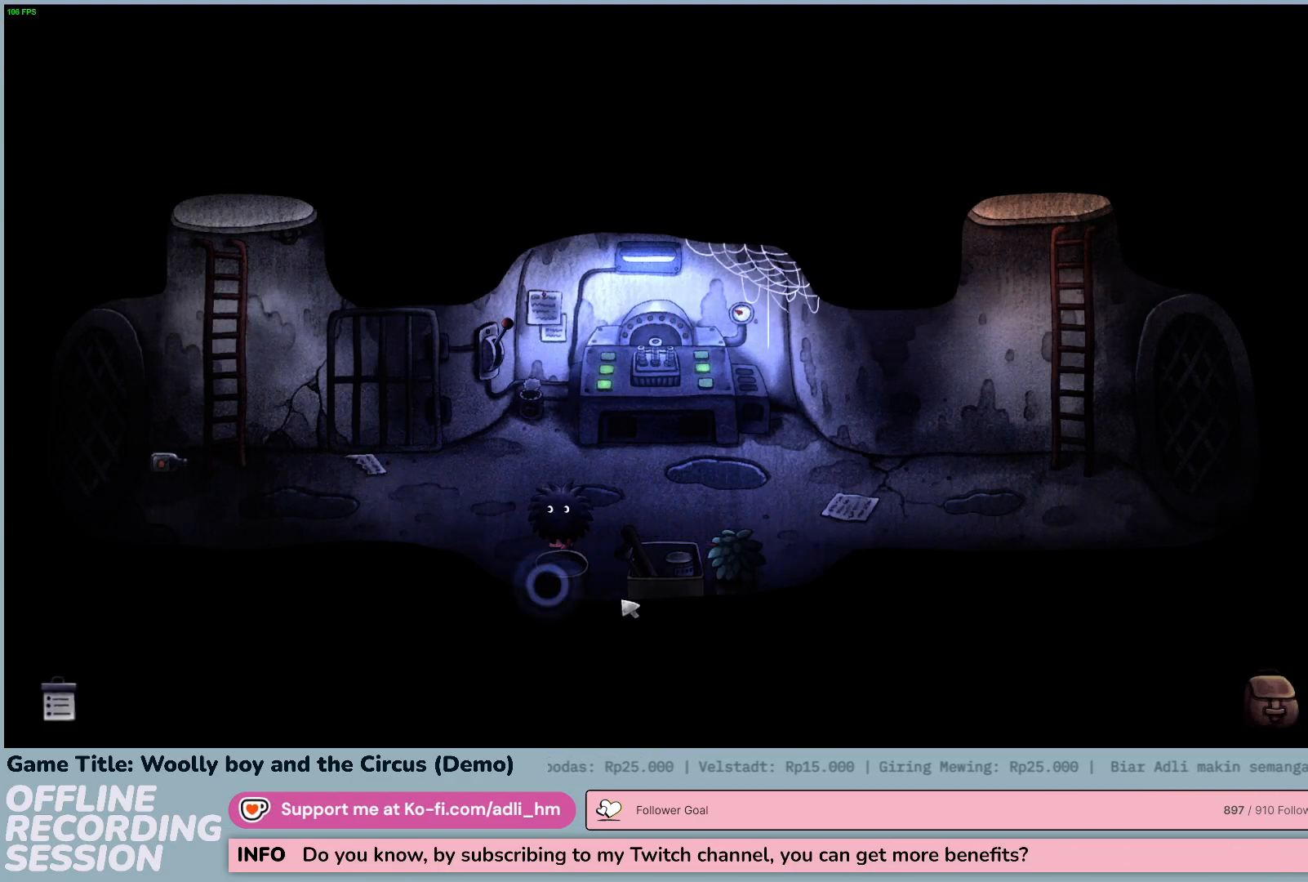
{"keys": [], "mouse": ["left"], "events": []}
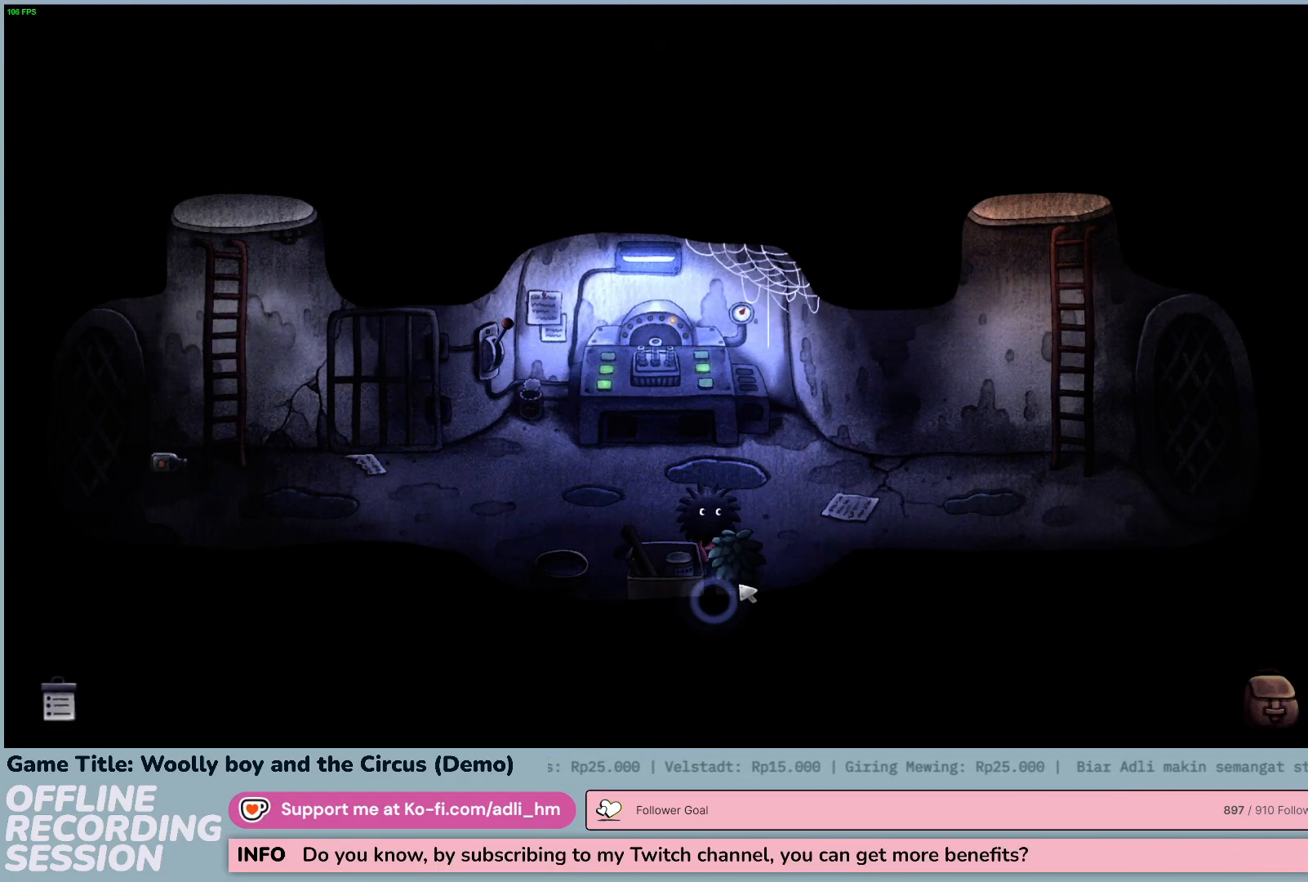
{"keys": [], "mouse": ["left"], "events": []}
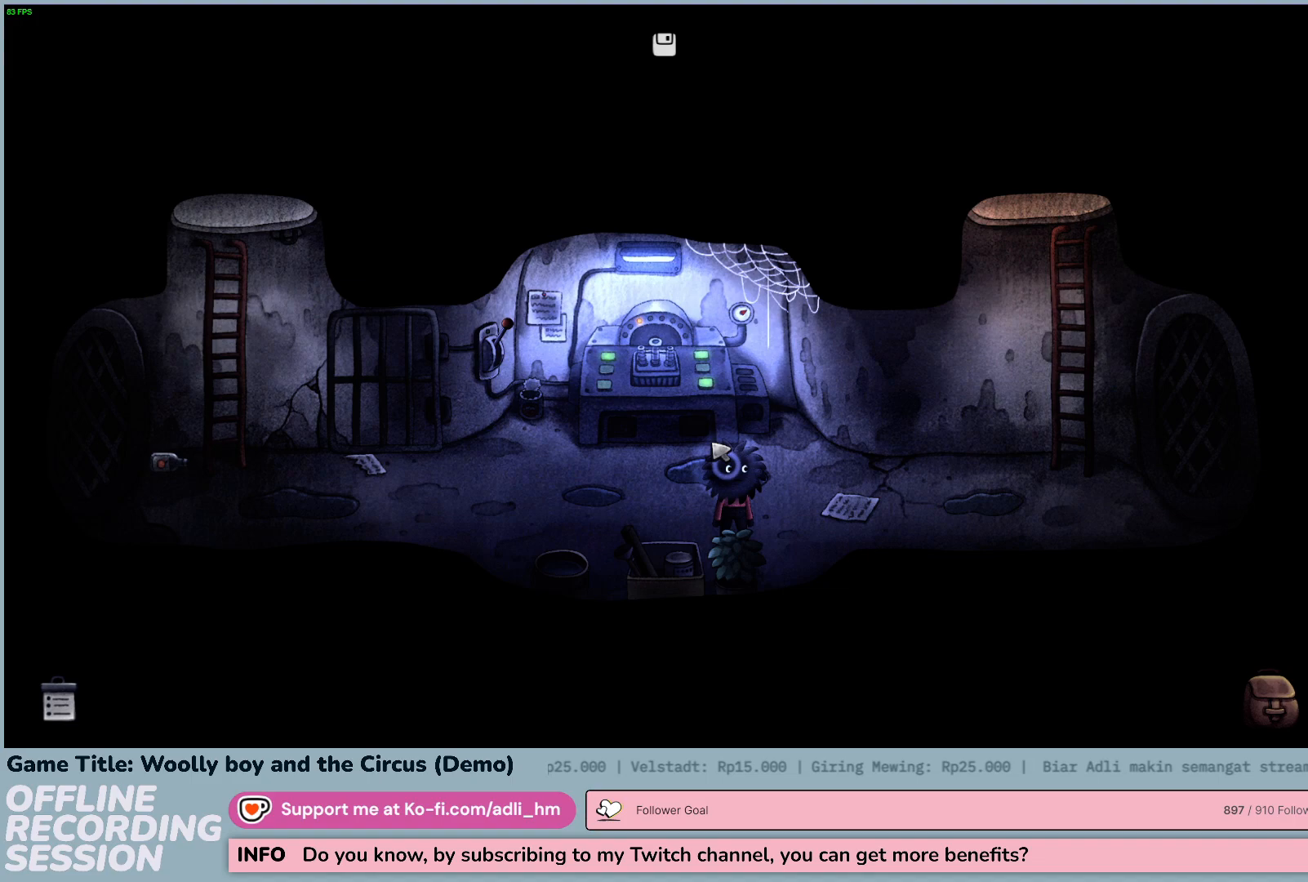
{"keys": [], "mouse": ["left"], "events": []}
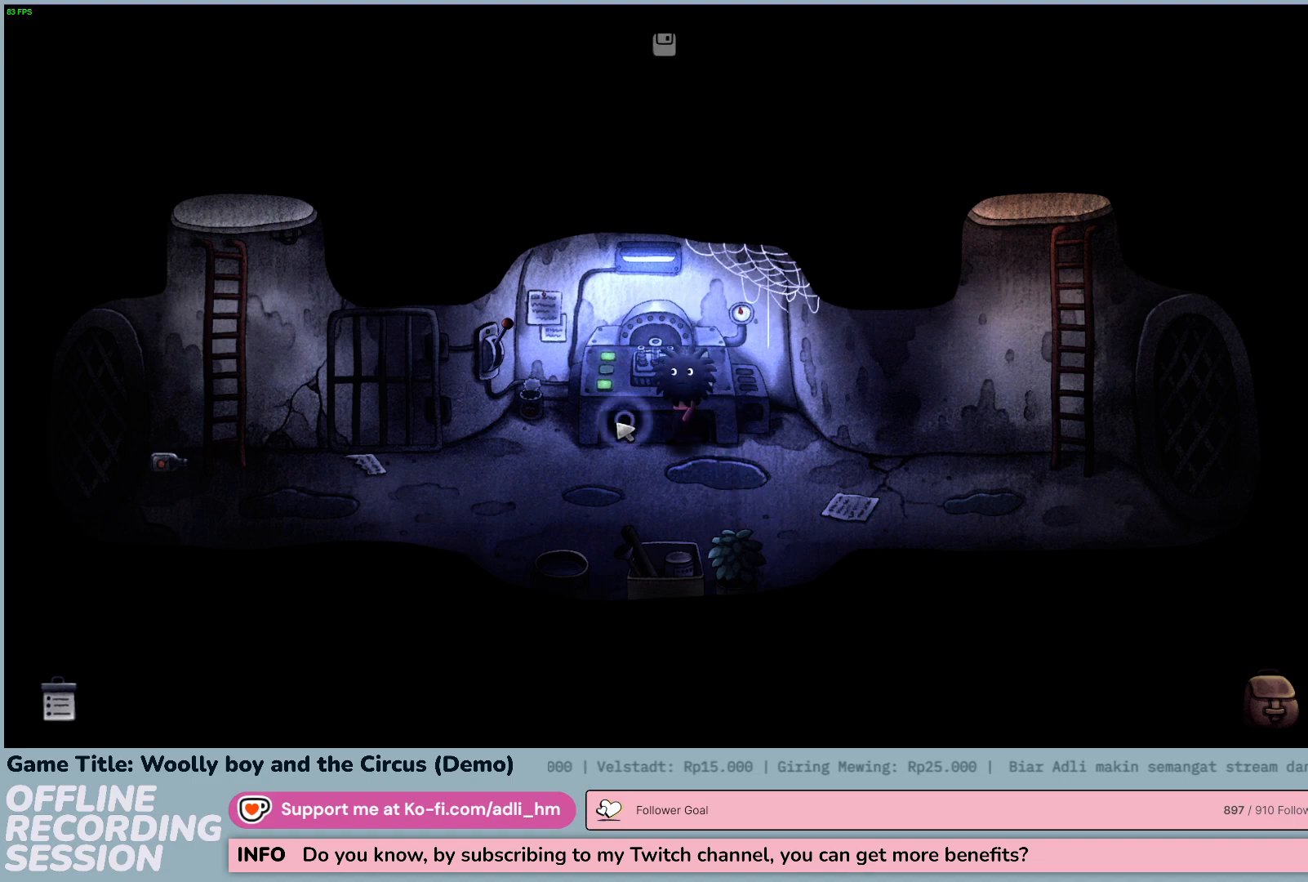
{"keys": [], "mouse": ["left"], "events": []}
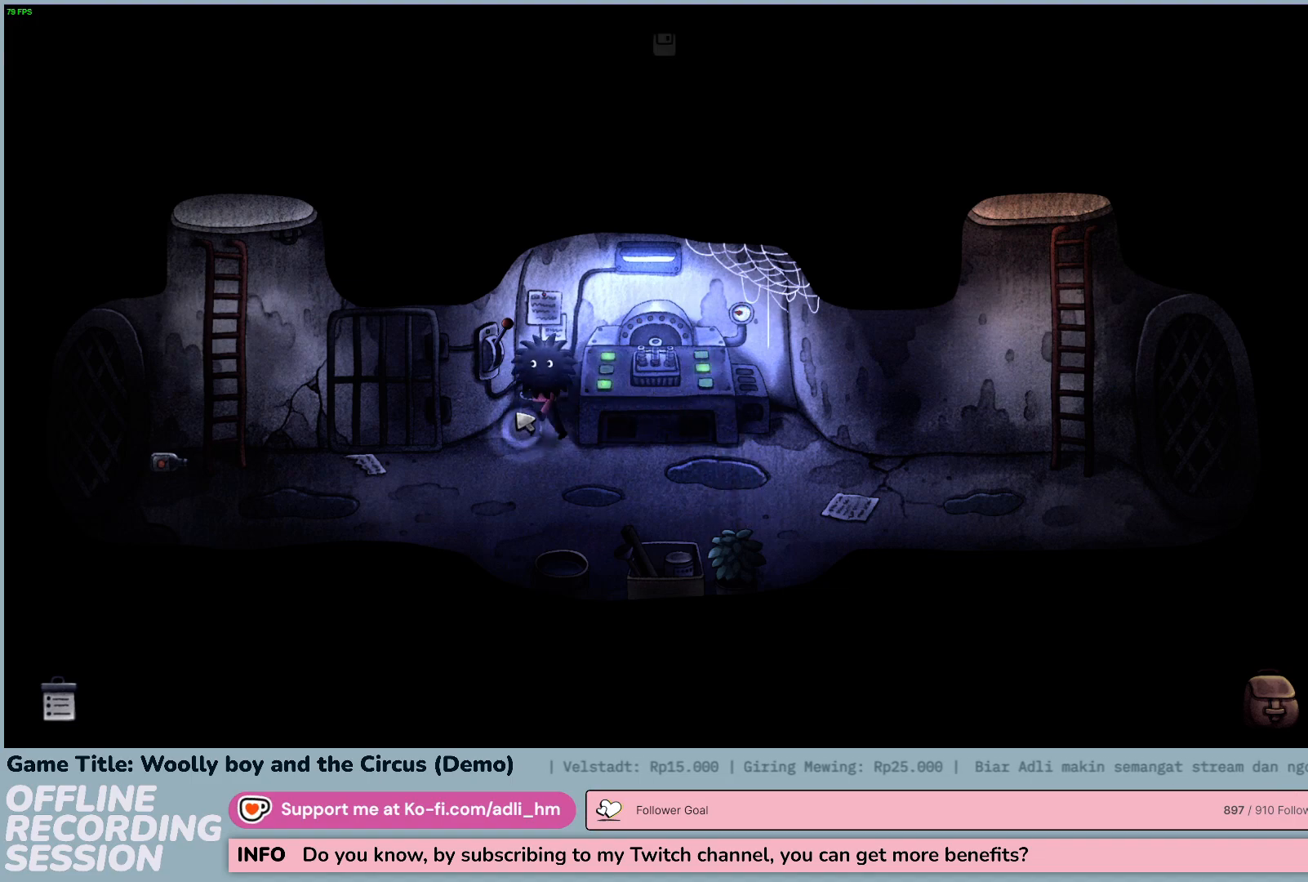
{"keys": [], "mouse": ["left"], "events": [[233, "mouse_left", "up"], [367, "mouse_left", "down"]]}
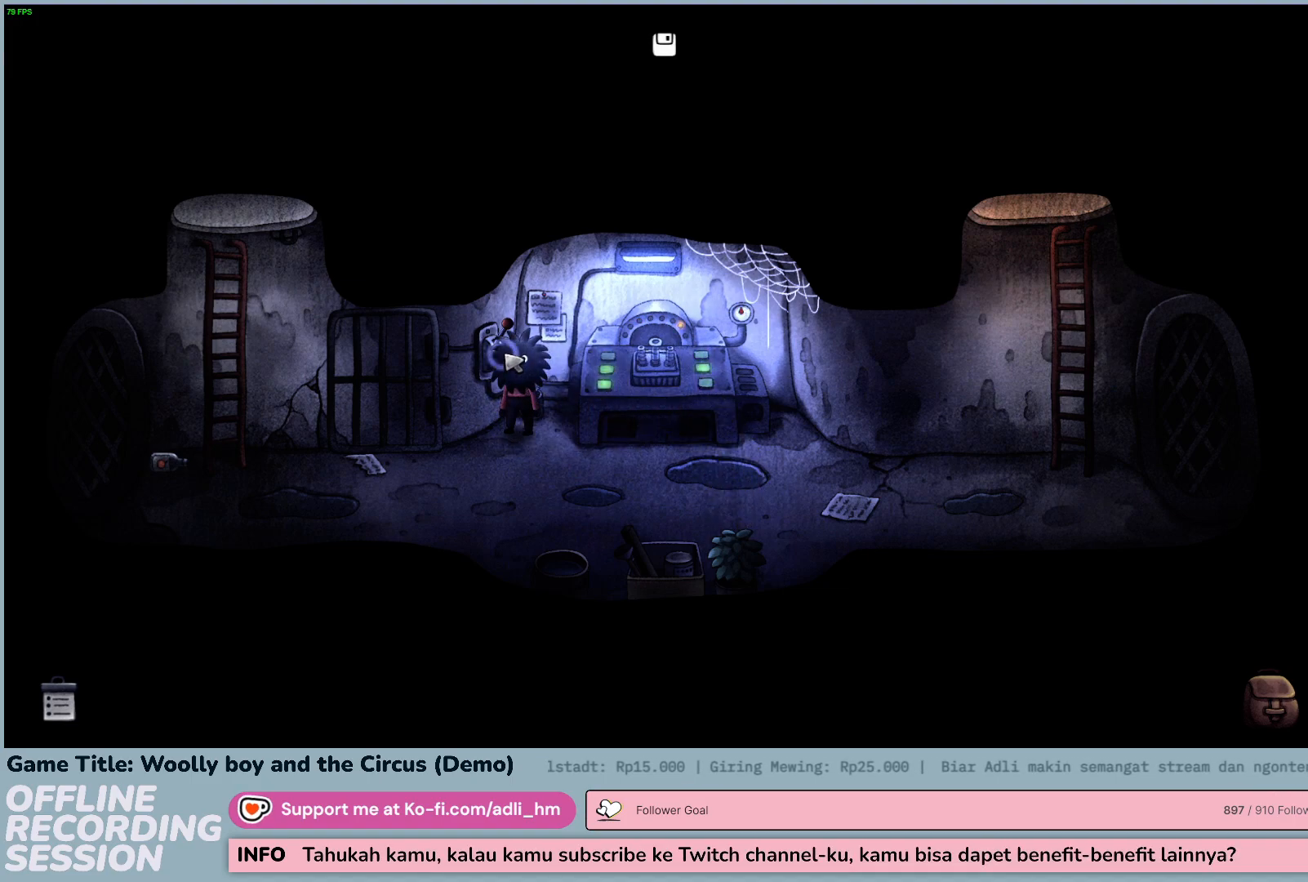
{"keys": [], "mouse": ["left"], "events": []}
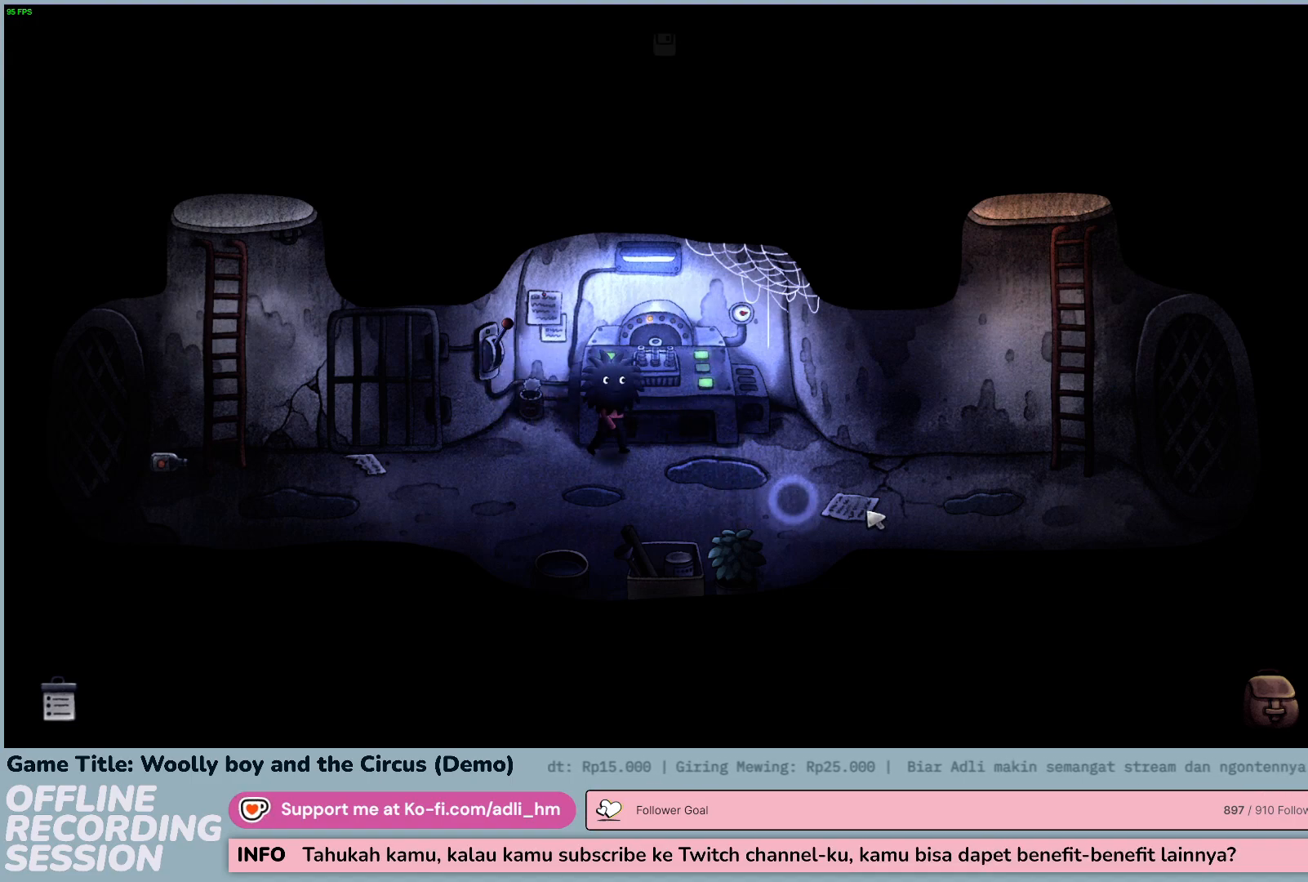
{"keys": [], "mouse": ["left"], "events": []}
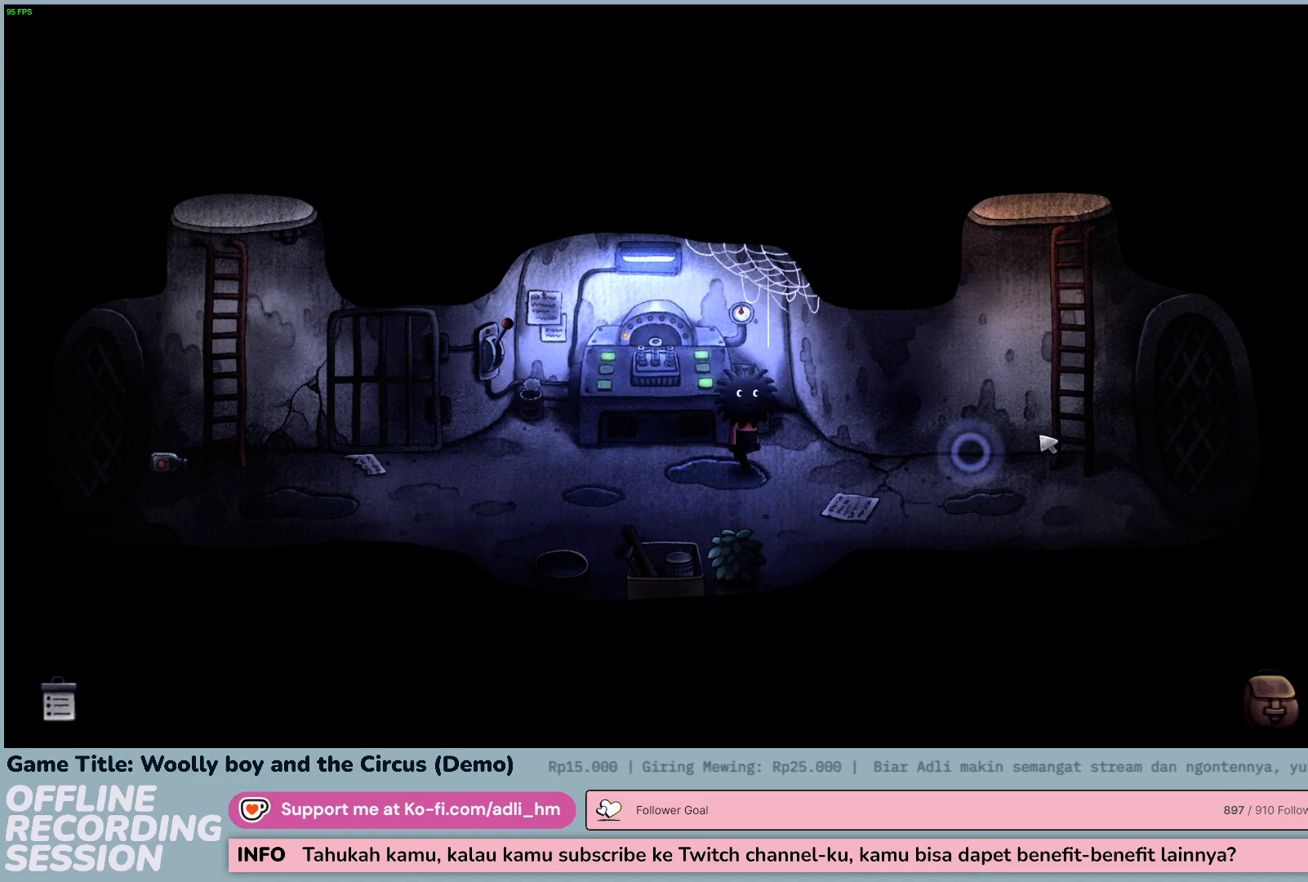
{"keys": [], "mouse": ["left"], "events": []}
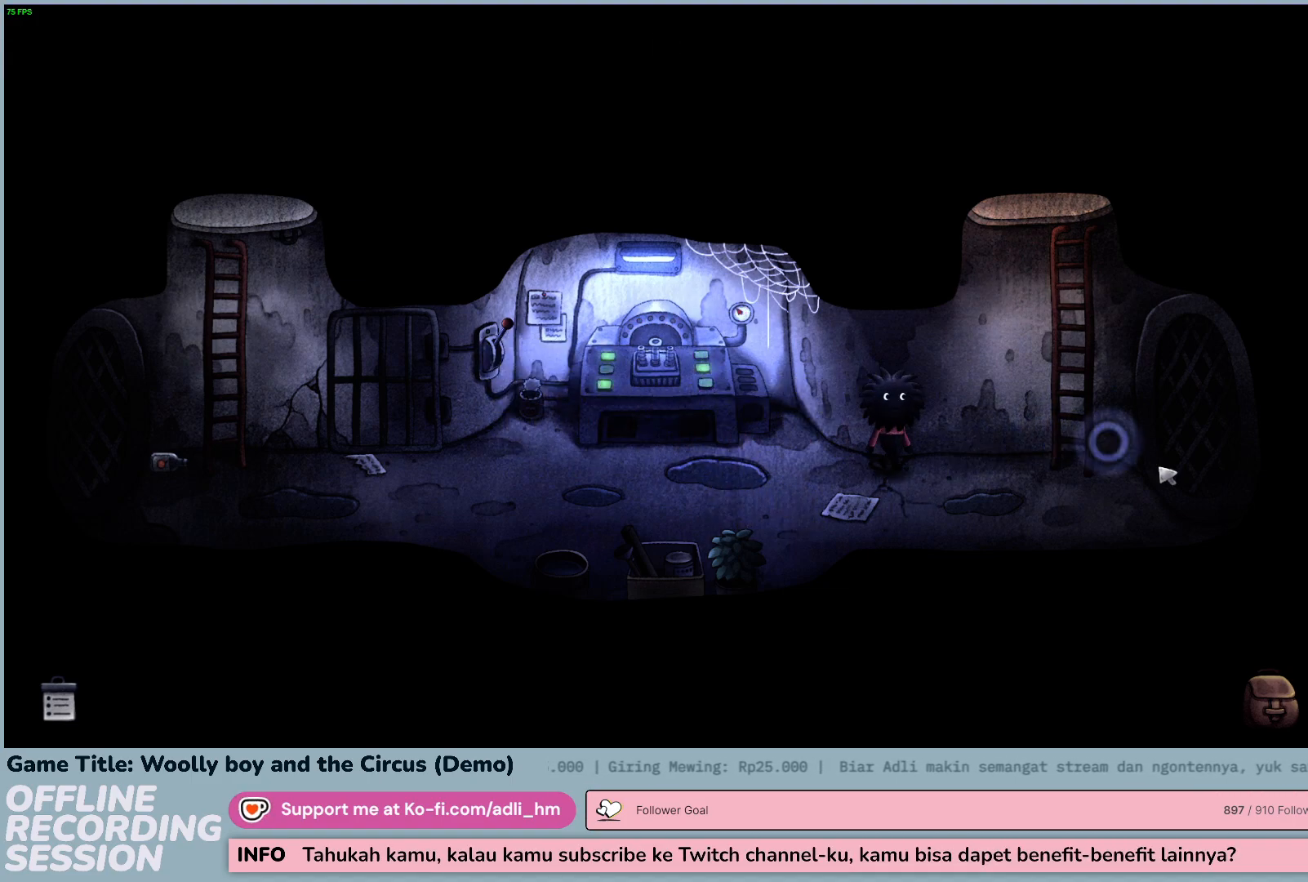
{"keys": [], "mouse": ["left"], "events": []}
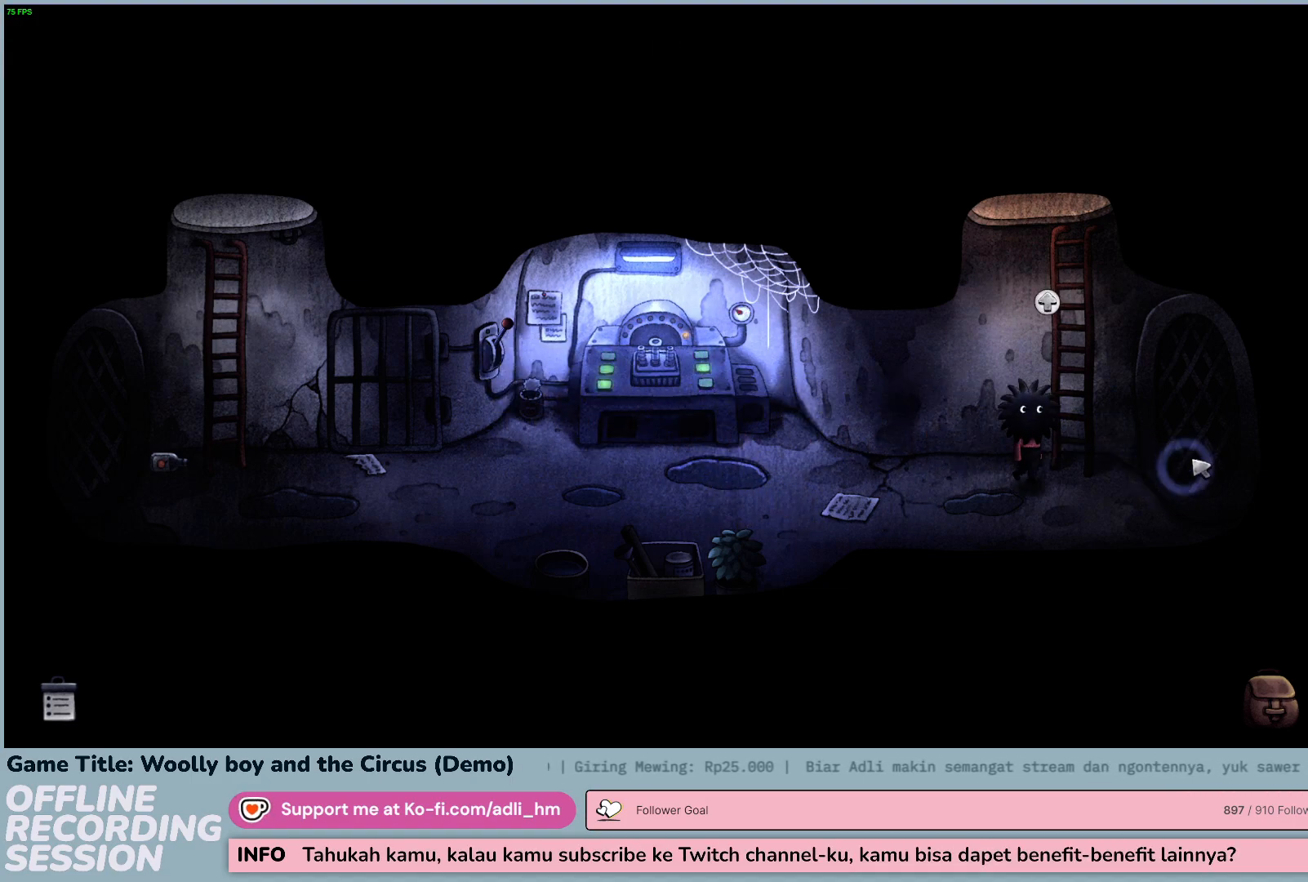
{"keys": [], "mouse": [], "events": [[300, "mouse_left", "up"]]}
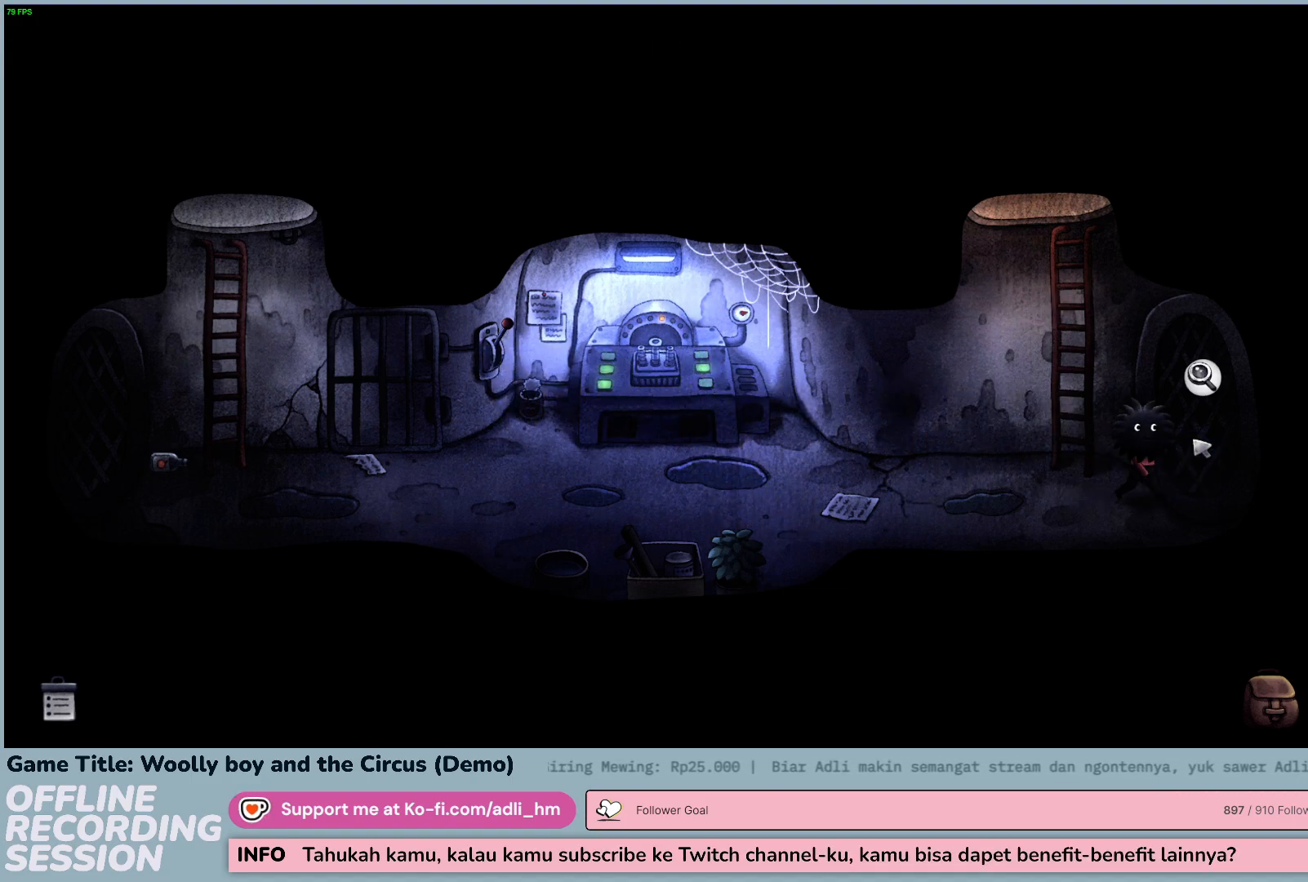
{"keys": [], "mouse": ["left"], "events": [[500, "mouse_left", "down"]]}
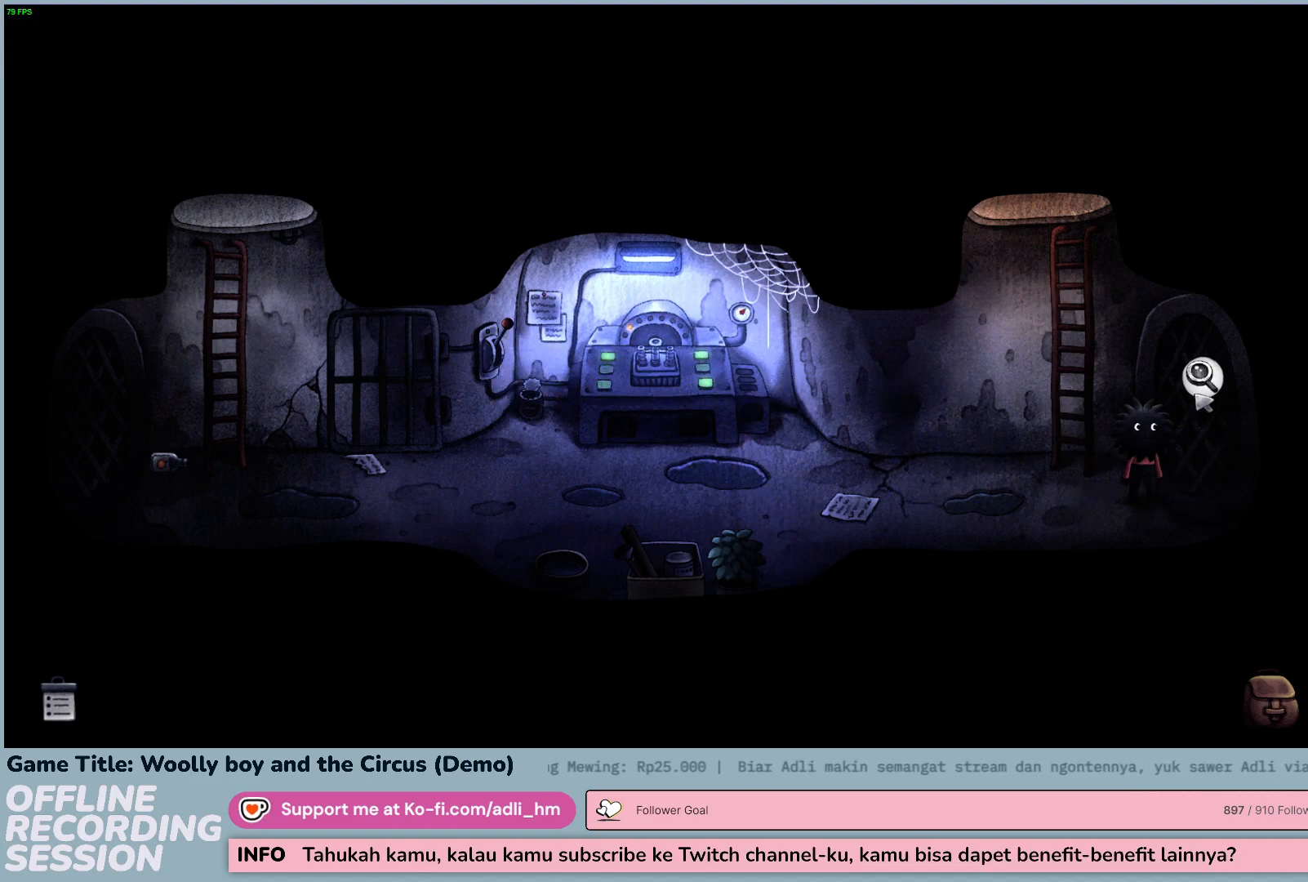
{"keys": [], "mouse": [], "events": [[267, "mouse_left", "up"]]}
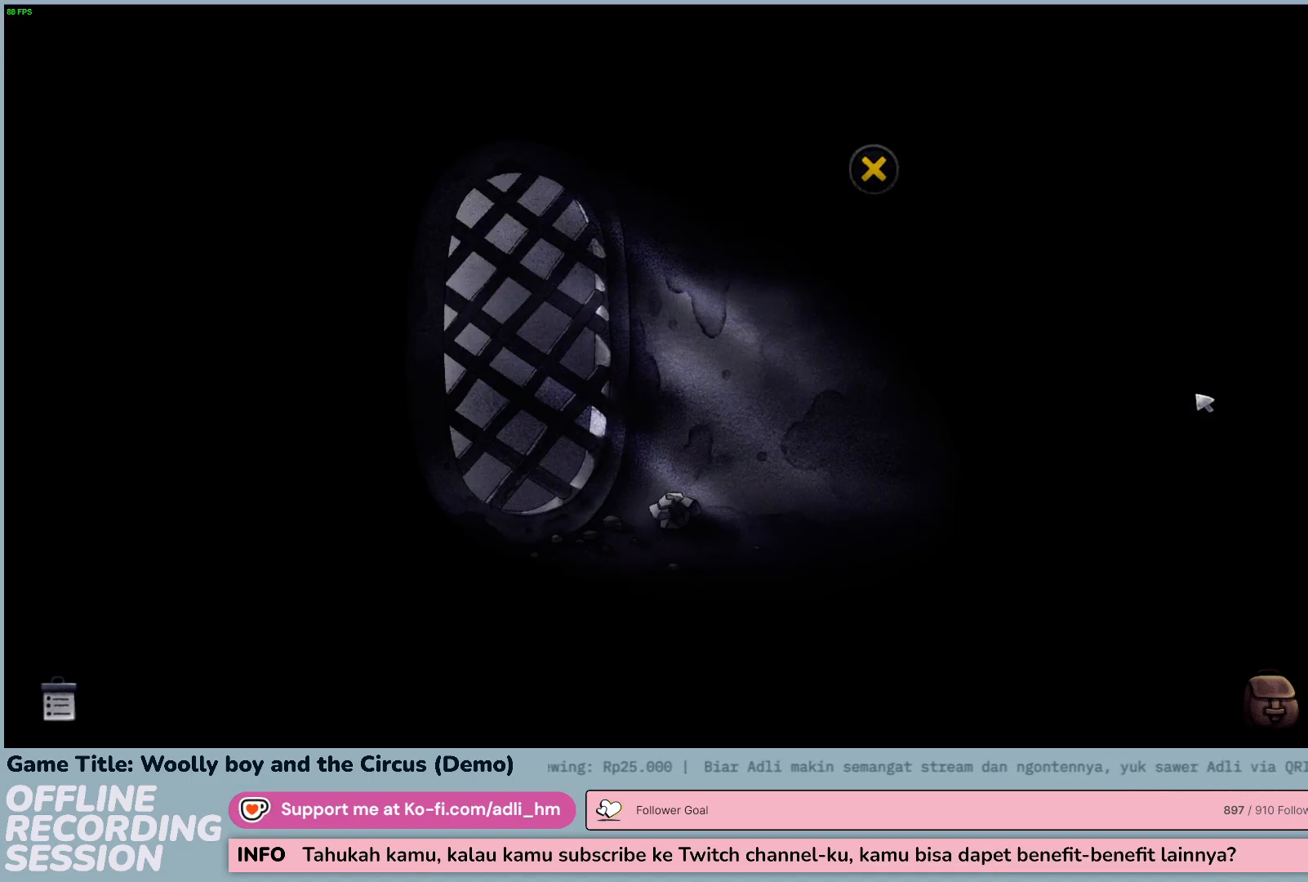
{"keys": [], "mouse": [], "events": []}
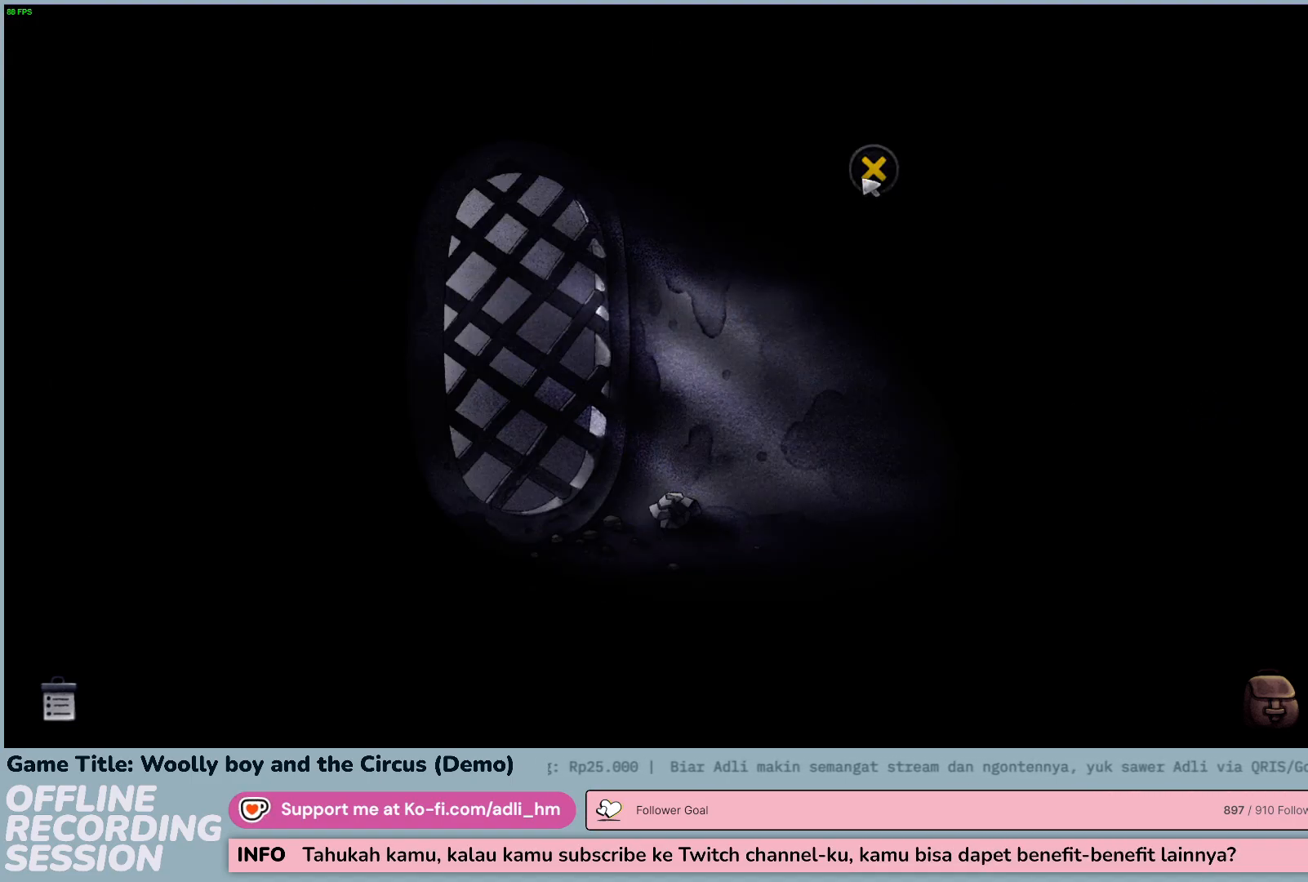
{"keys": [], "mouse": [], "events": [[100, "mouse_left", "down"], [333, "mouse_left", "up"]]}
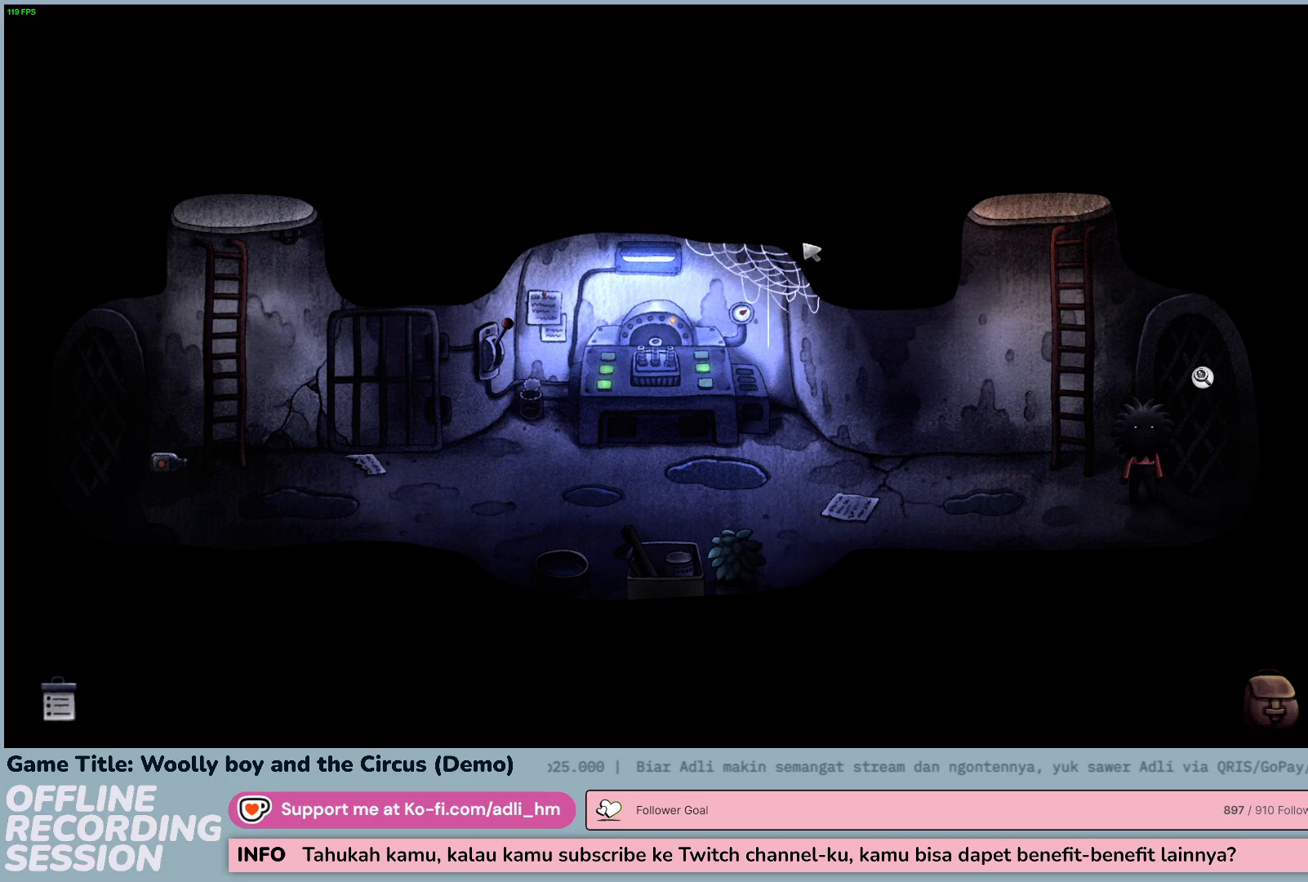
{"keys": [], "mouse": ["left"], "events": [[467, "mouse_left", "down"]]}
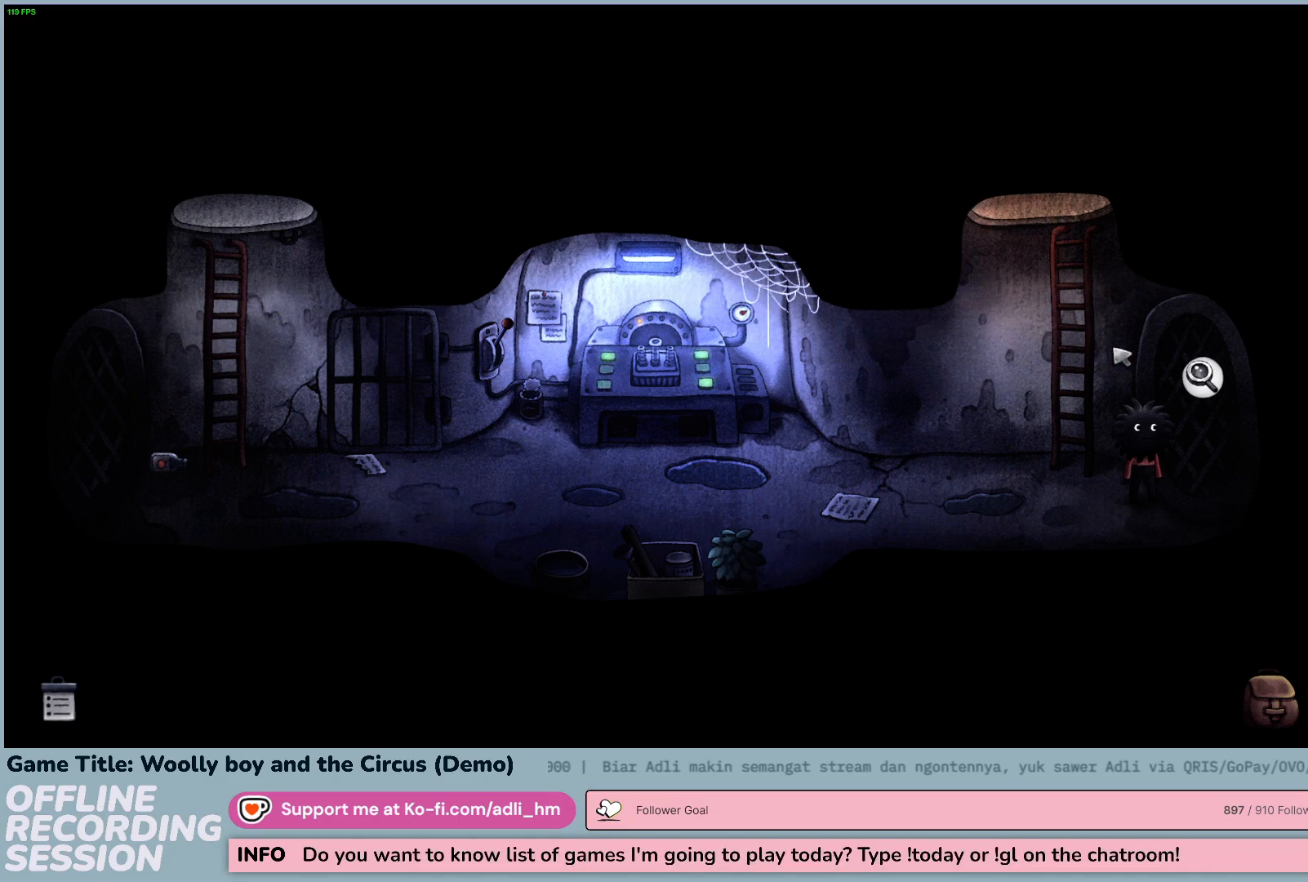
{"keys": [], "mouse": [], "events": [[267, "mouse_left", "up"]]}
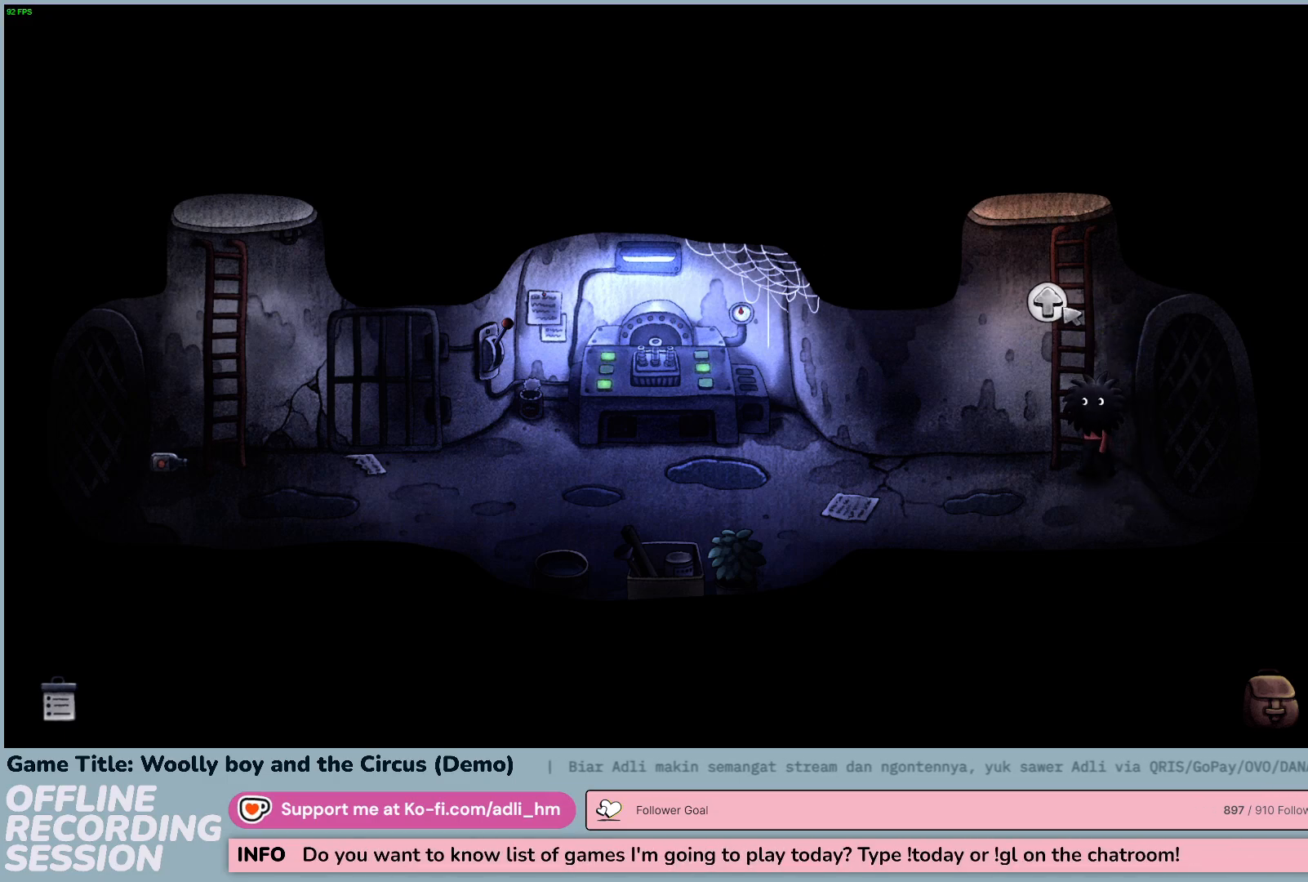
{"keys": [], "mouse": [], "events": [[83, "mouse_left", "down"], [367, "mouse_left", "up"]]}
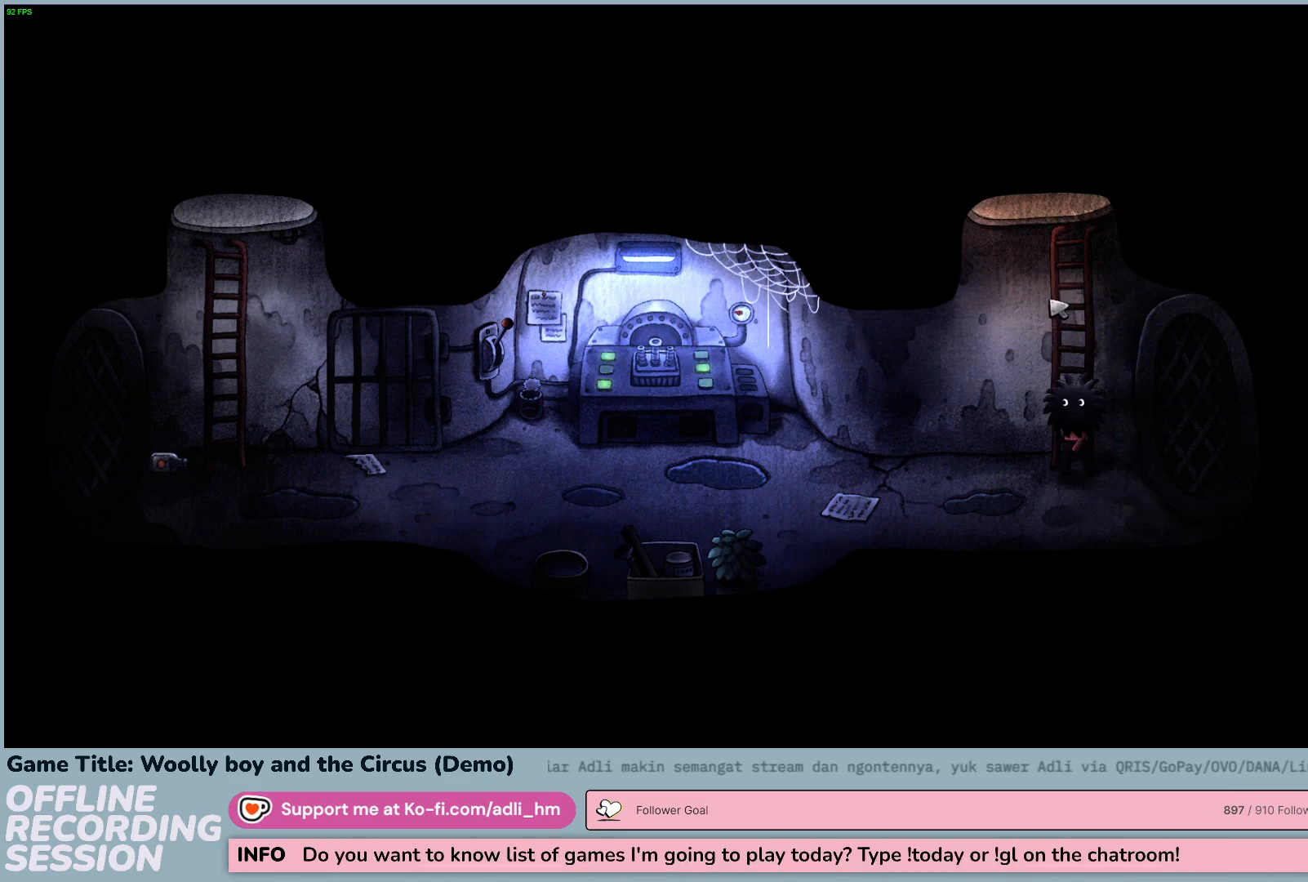
{"keys": [], "mouse": [], "events": []}
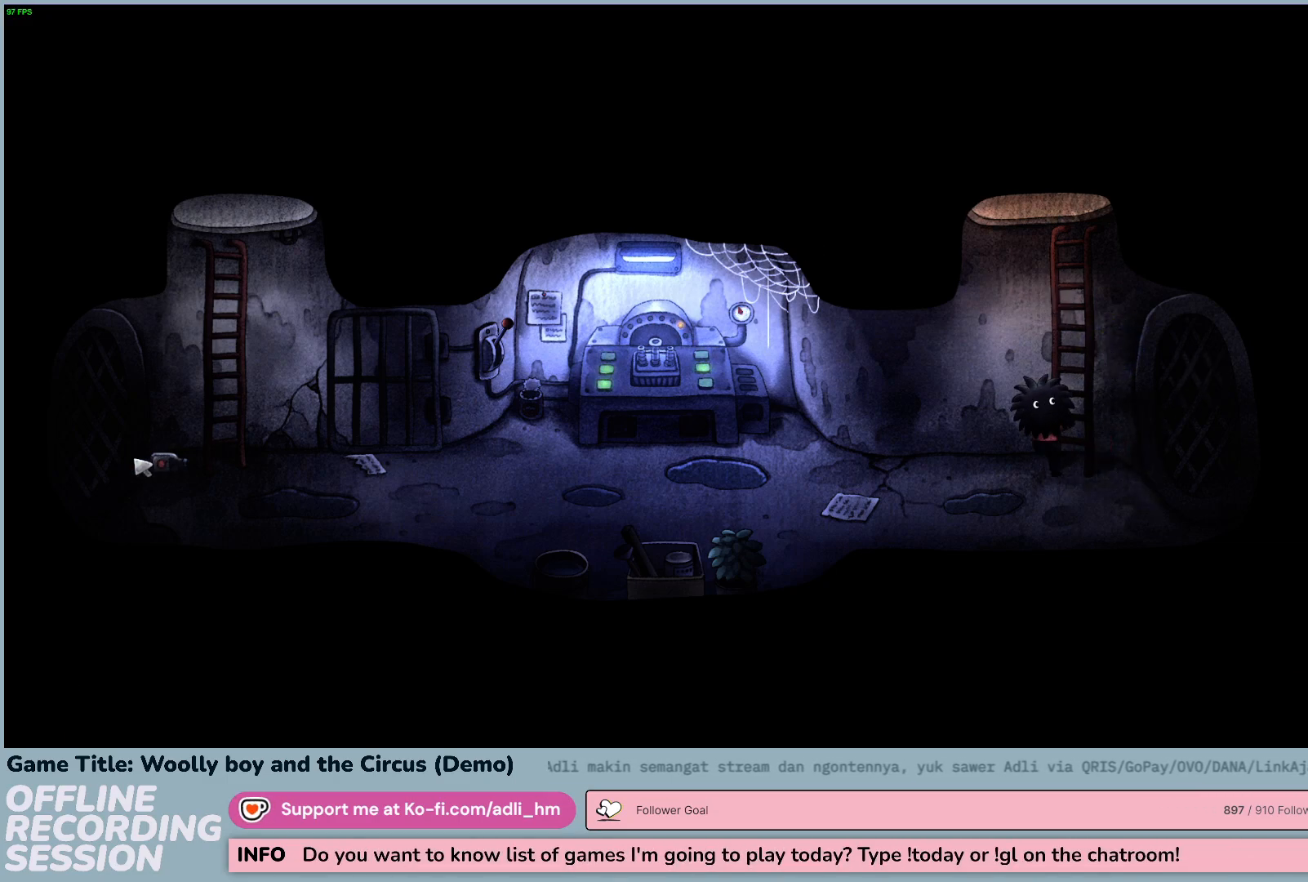
{"keys": [], "mouse": [], "events": []}
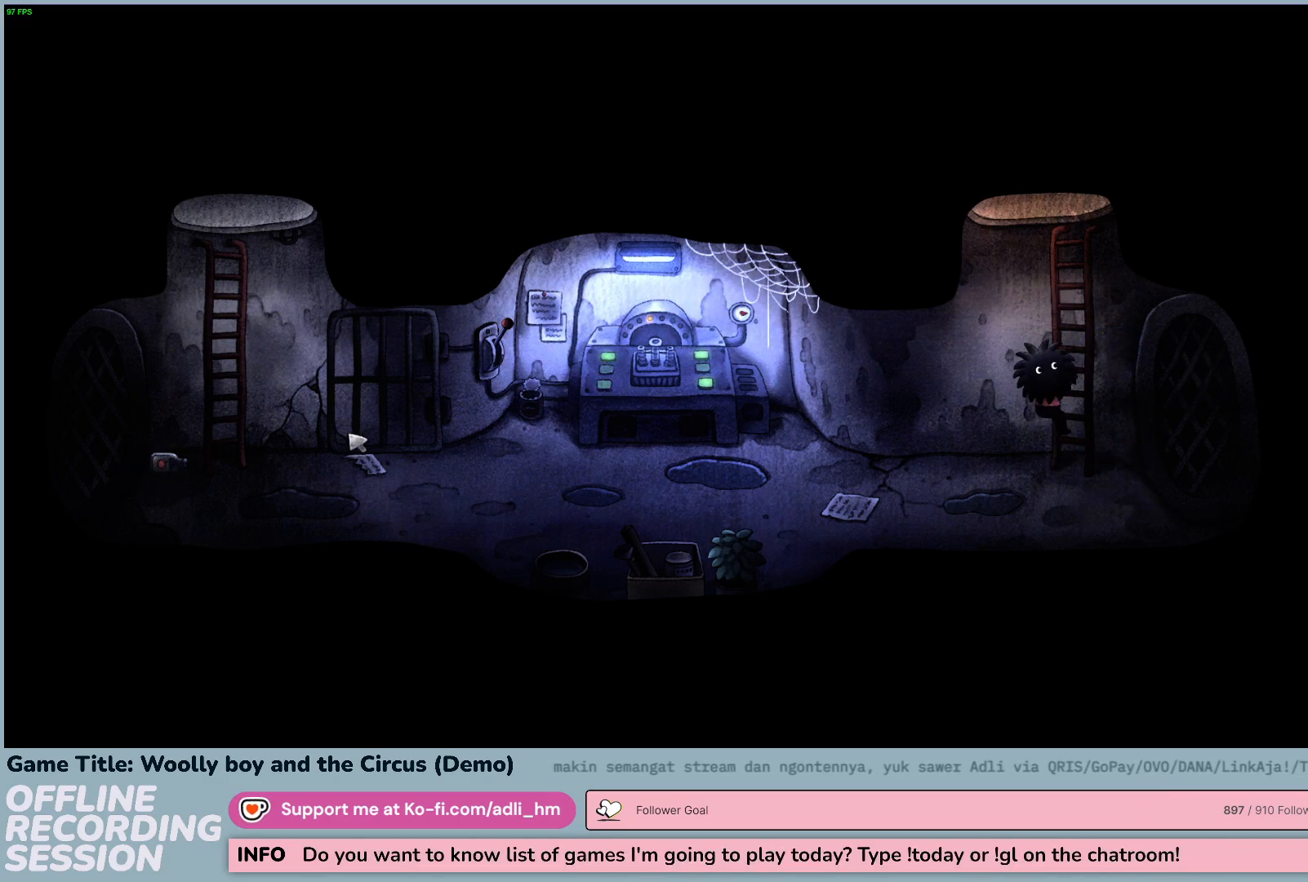
{"keys": [], "mouse": [], "events": []}
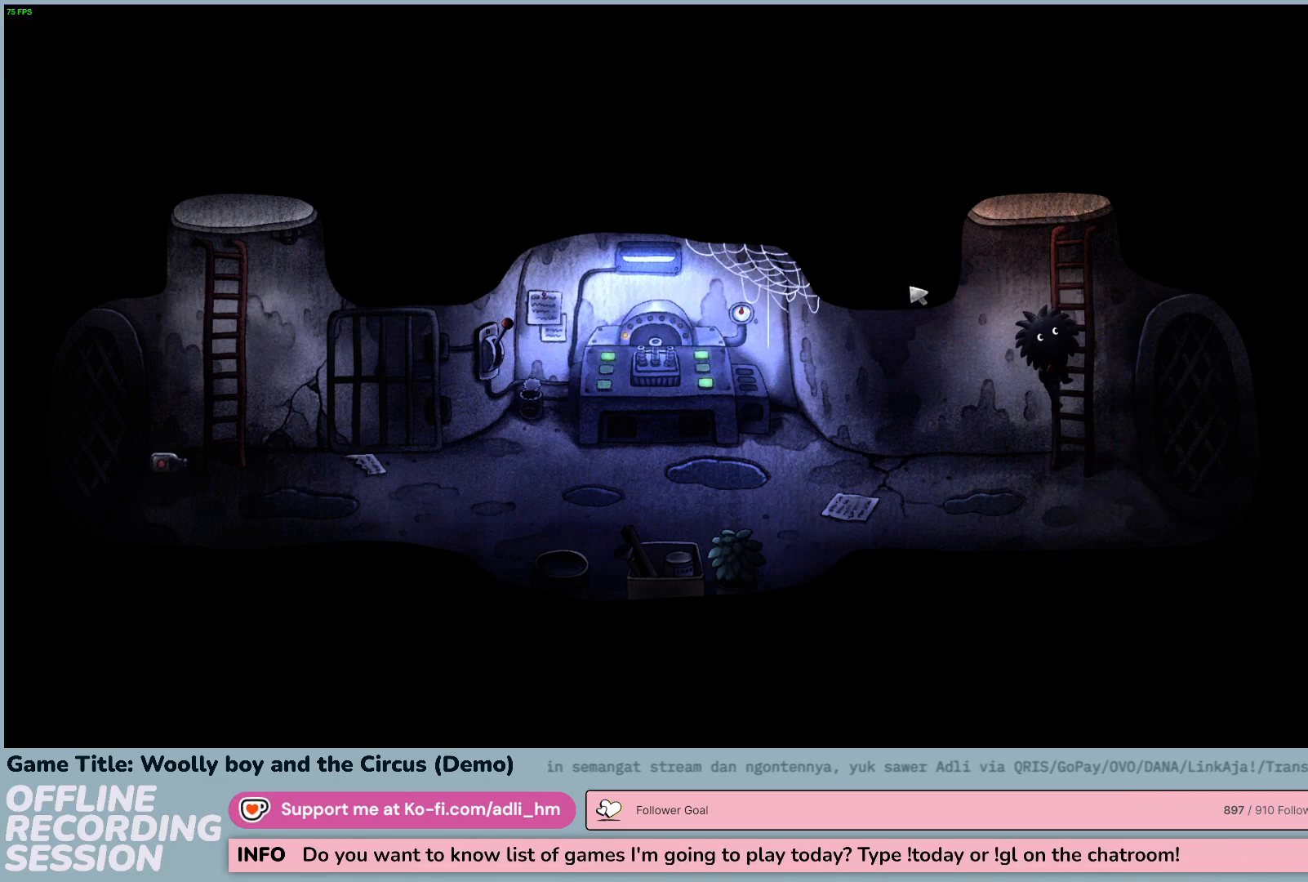
{"keys": [], "mouse": [], "events": []}
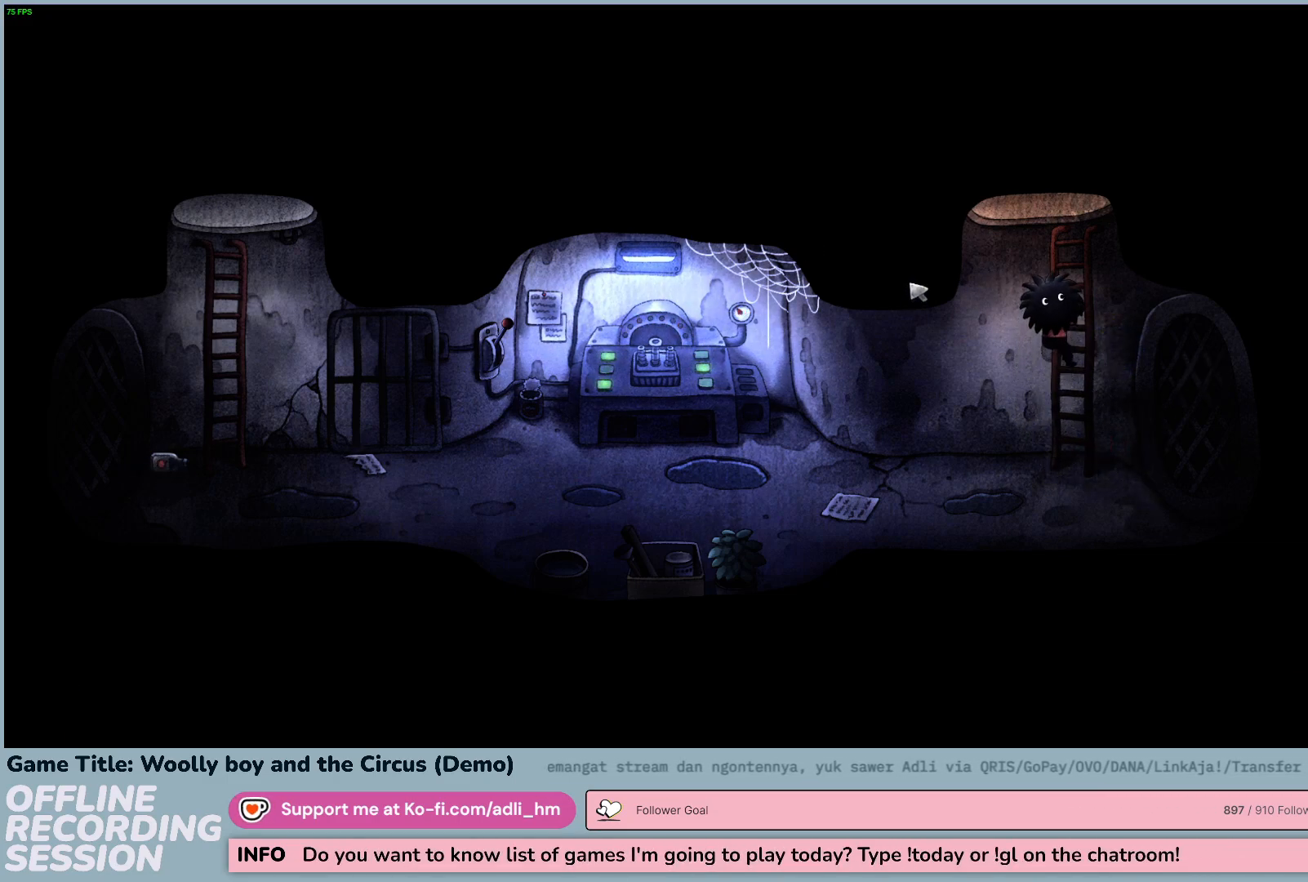
{"keys": [], "mouse": [], "events": []}
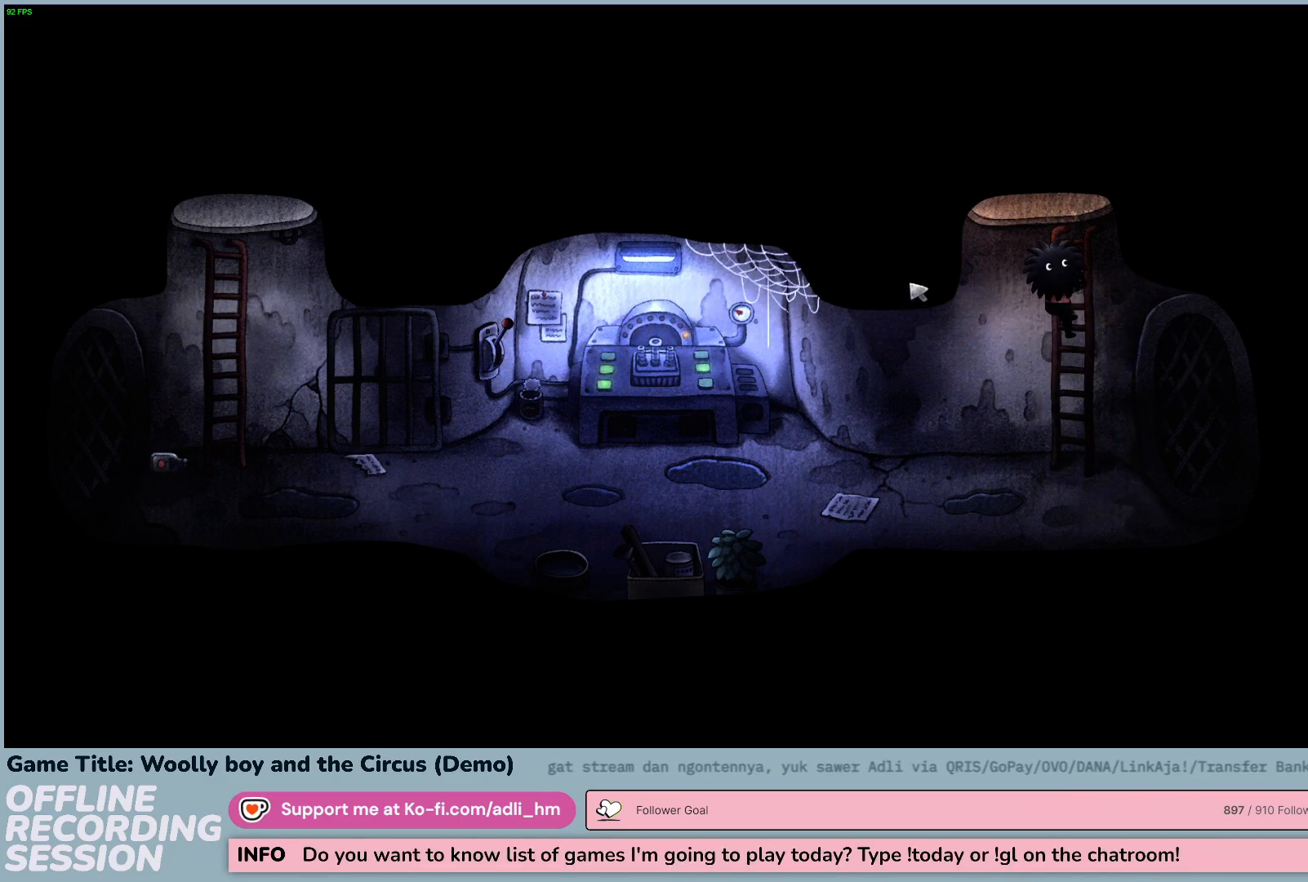
{"keys": [], "mouse": [], "events": []}
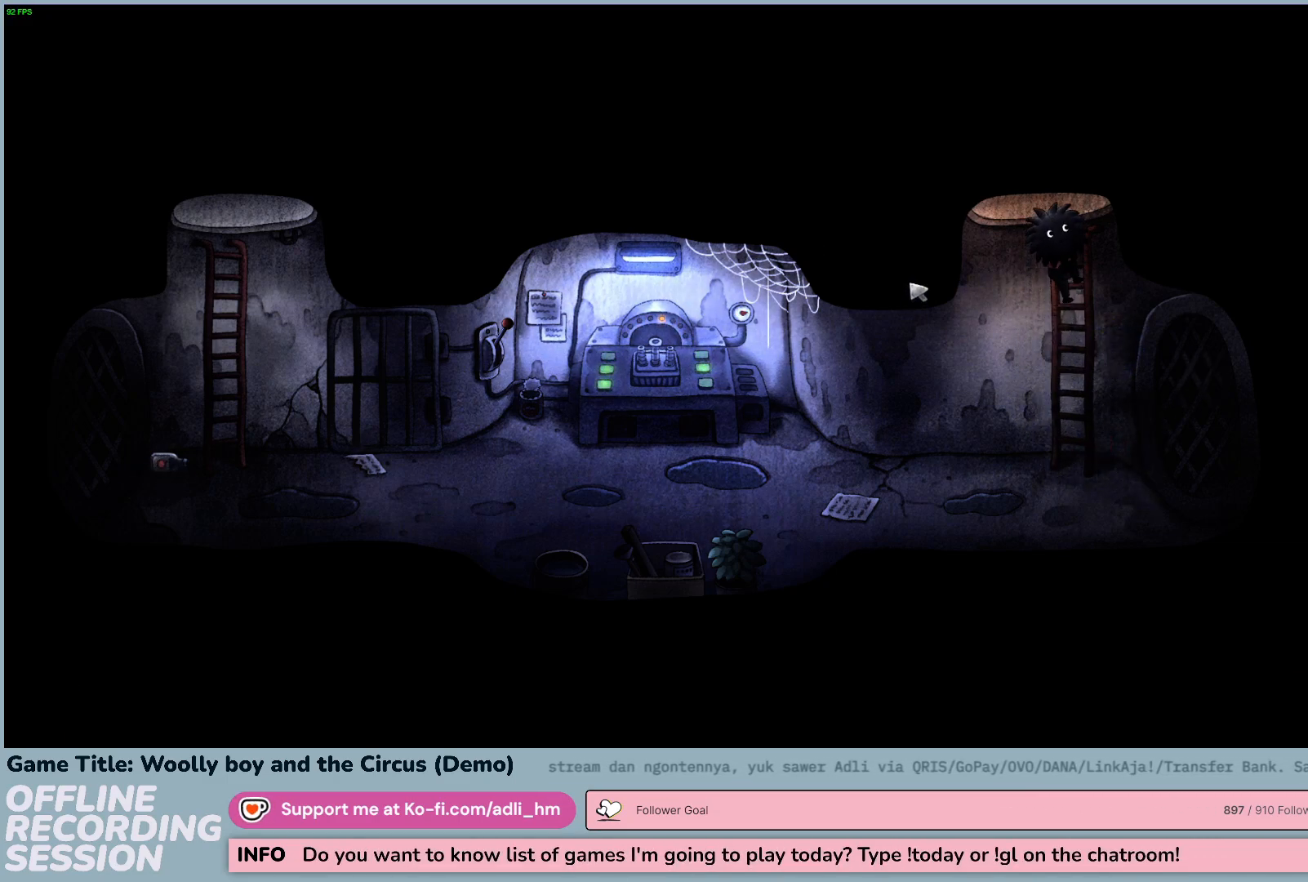
{"keys": [], "mouse": [], "events": []}